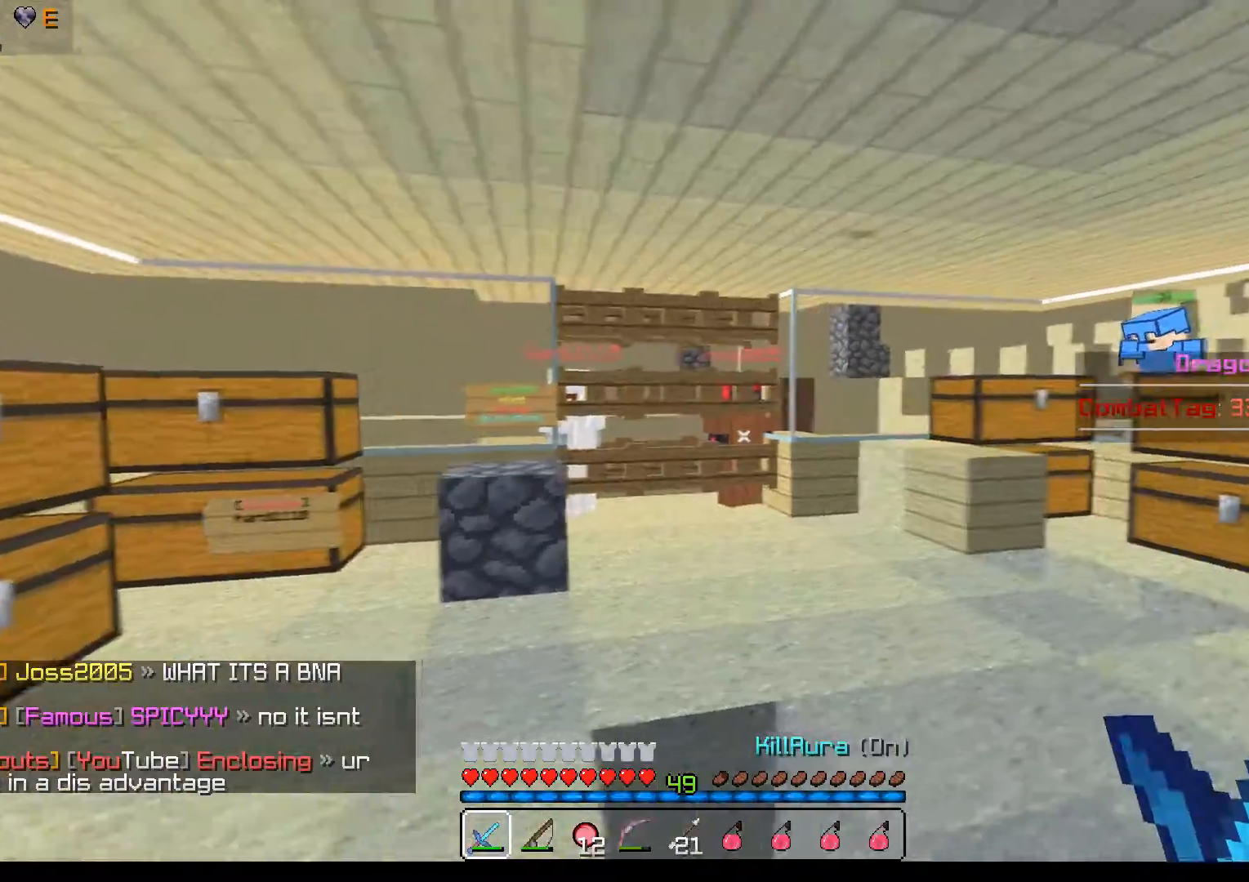
Gameplay with keyboard and mouse; each line is a JSON object with the keys and mouse buttons held at the frame after it. "events" lists presses ("down") and releases ("up") of "a", "d", "s", "w", "mouse_left" and "mouse_right" between this image and that frame as [ms after this image, input, new state], when the widget could be followed in between. "mouse_left", "mouse_right" = the "left", "right" buttons of the "mouse" list. No other keys are recorded. Fast repeated clicks can show as one long hold. Mouse movement is not recorded.
{"keys": ["d", "w"], "mouse": [], "events": []}
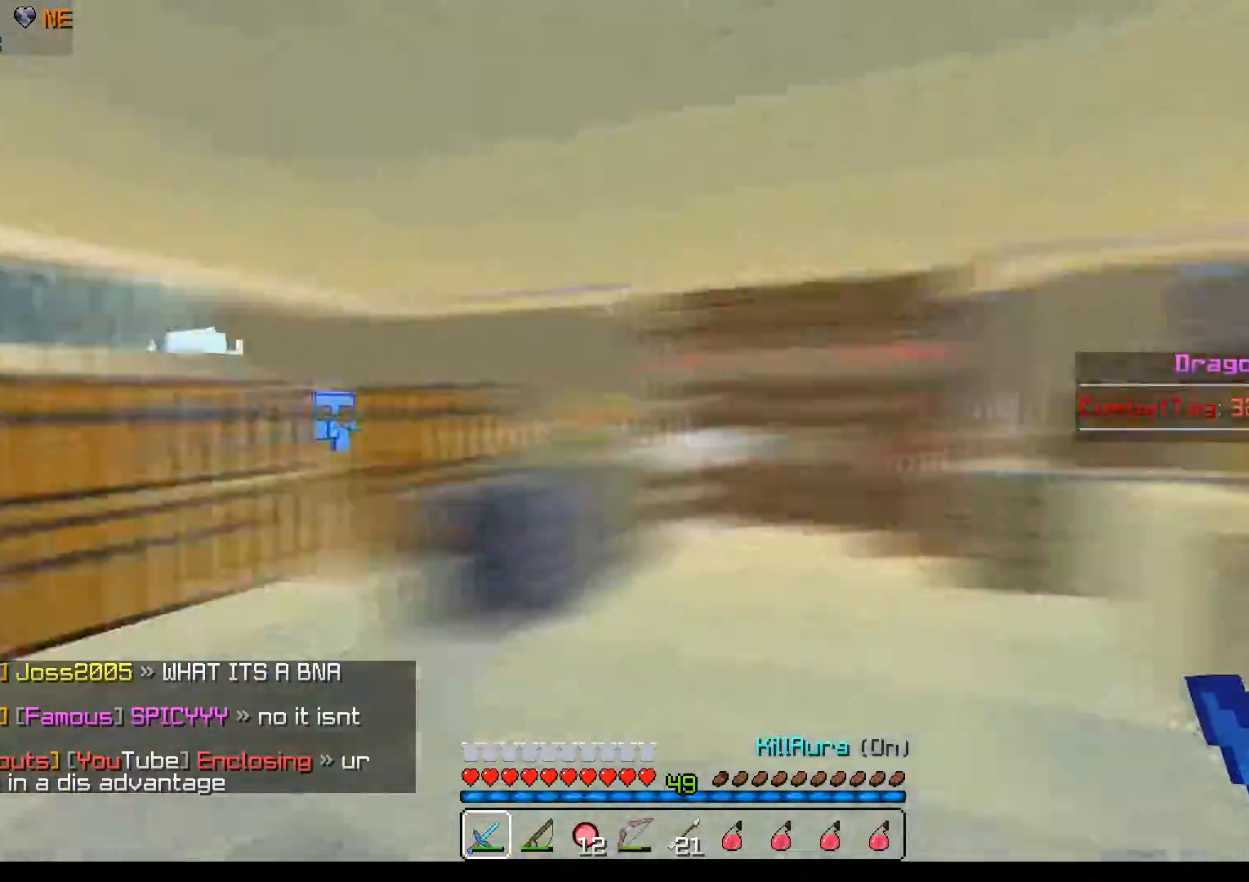
{"keys": ["w"], "mouse": [], "events": [[67, "d", "up"], [117, "w", "up"], [367, "w", "down"]]}
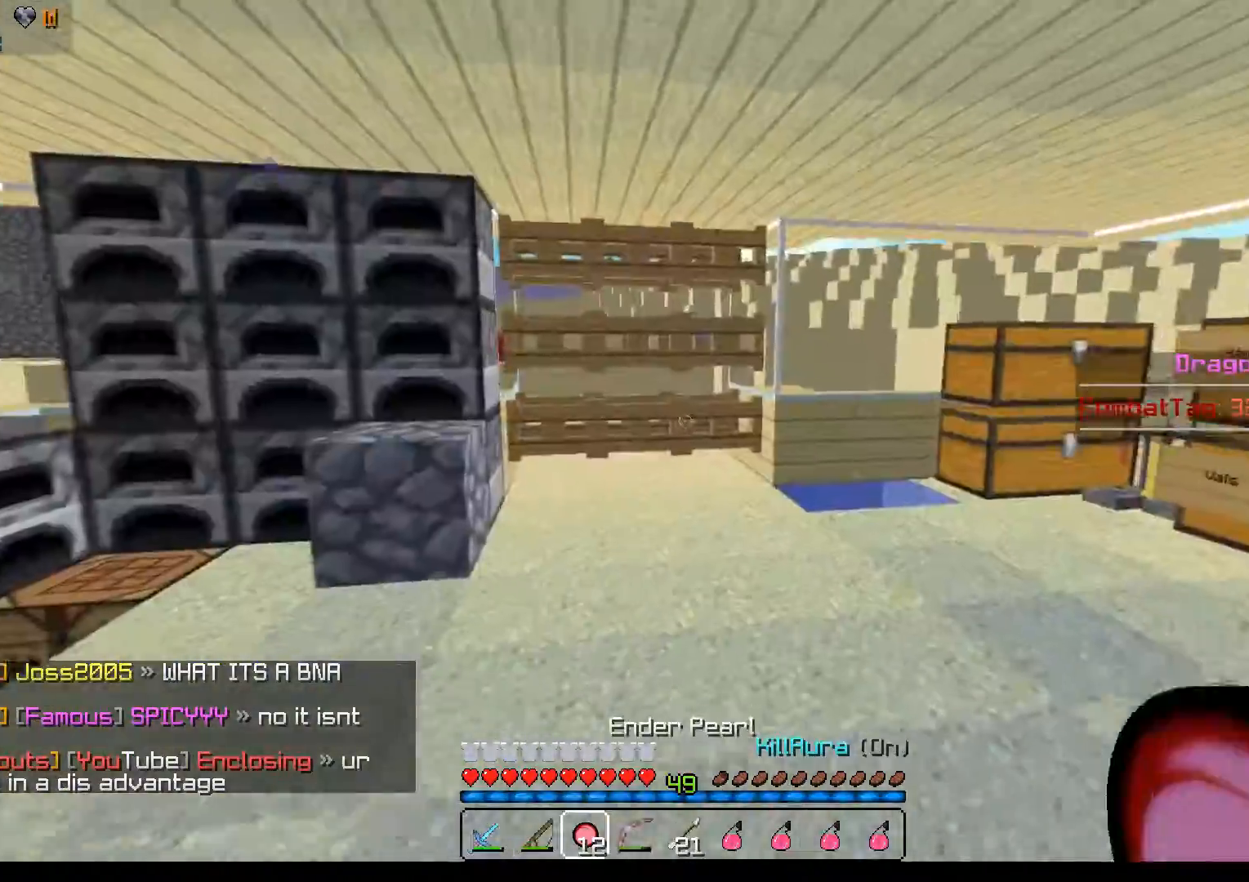
{"keys": ["d", "w"], "mouse": [], "events": [[450, "d", "down"]]}
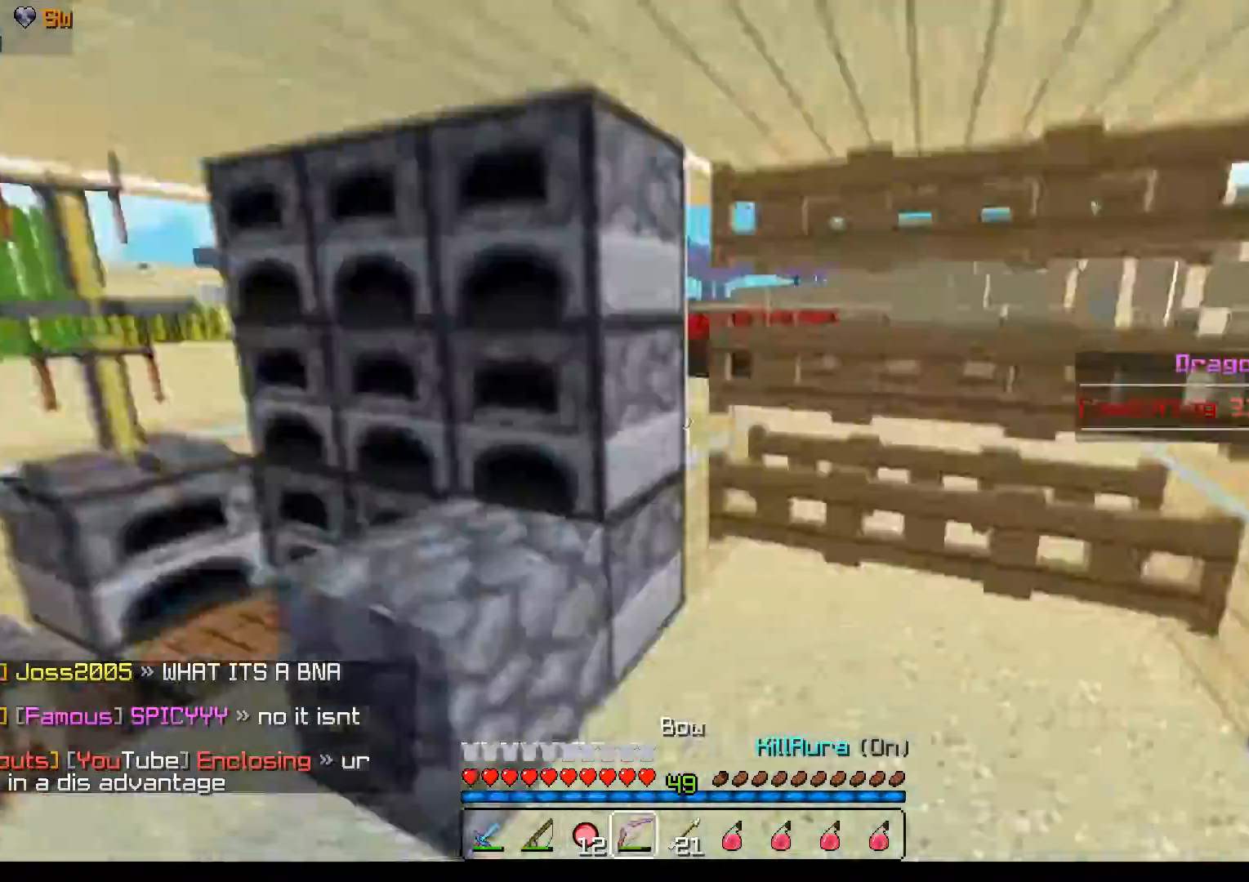
{"keys": ["a"], "mouse": [], "events": [[200, "w", "up"], [250, "d", "up"], [450, "a", "down"]]}
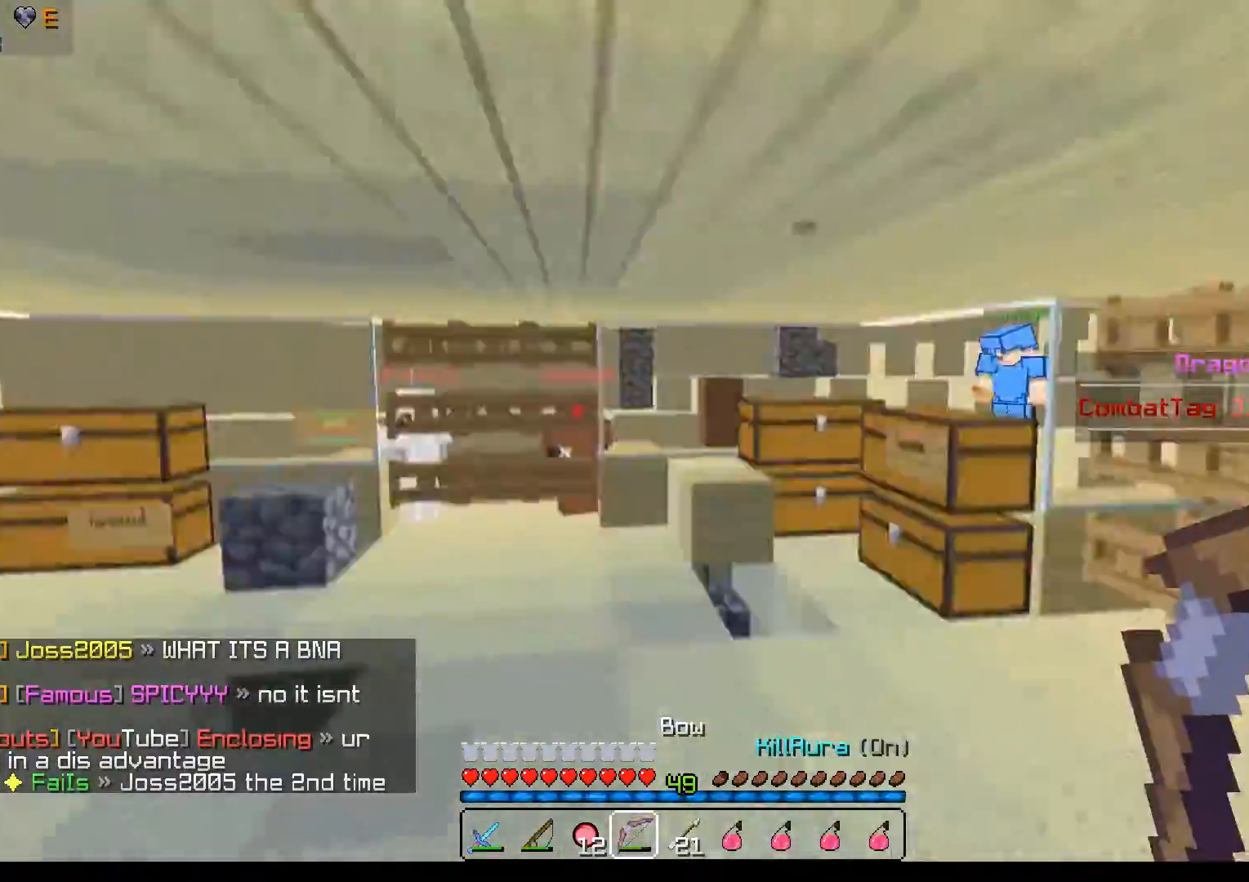
{"keys": ["a", "w"], "mouse": [], "events": [[67, "w", "down"]]}
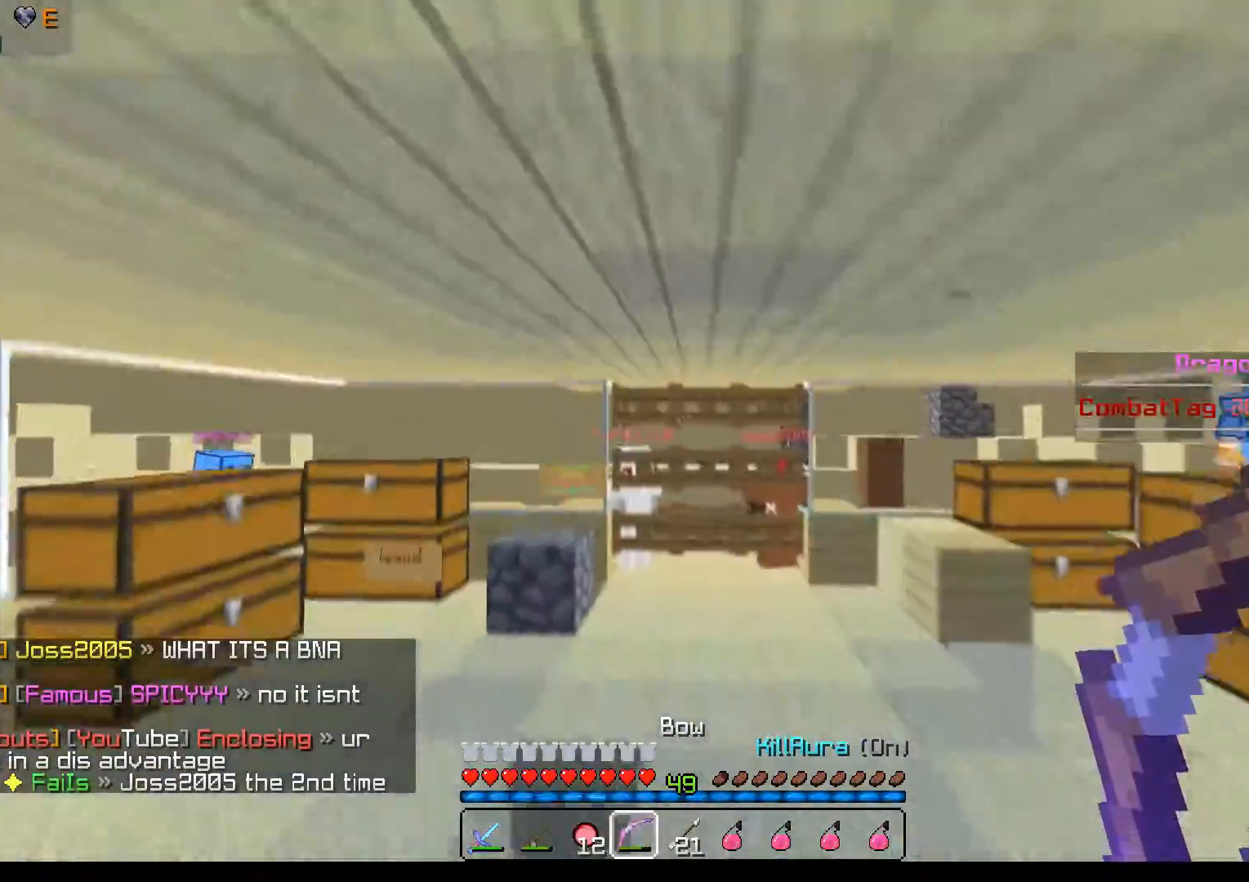
{"keys": ["d"], "mouse": ["right"], "events": [[150, "mouse_right", "down"], [267, "w", "up"], [350, "a", "up"], [350, "d", "down"]]}
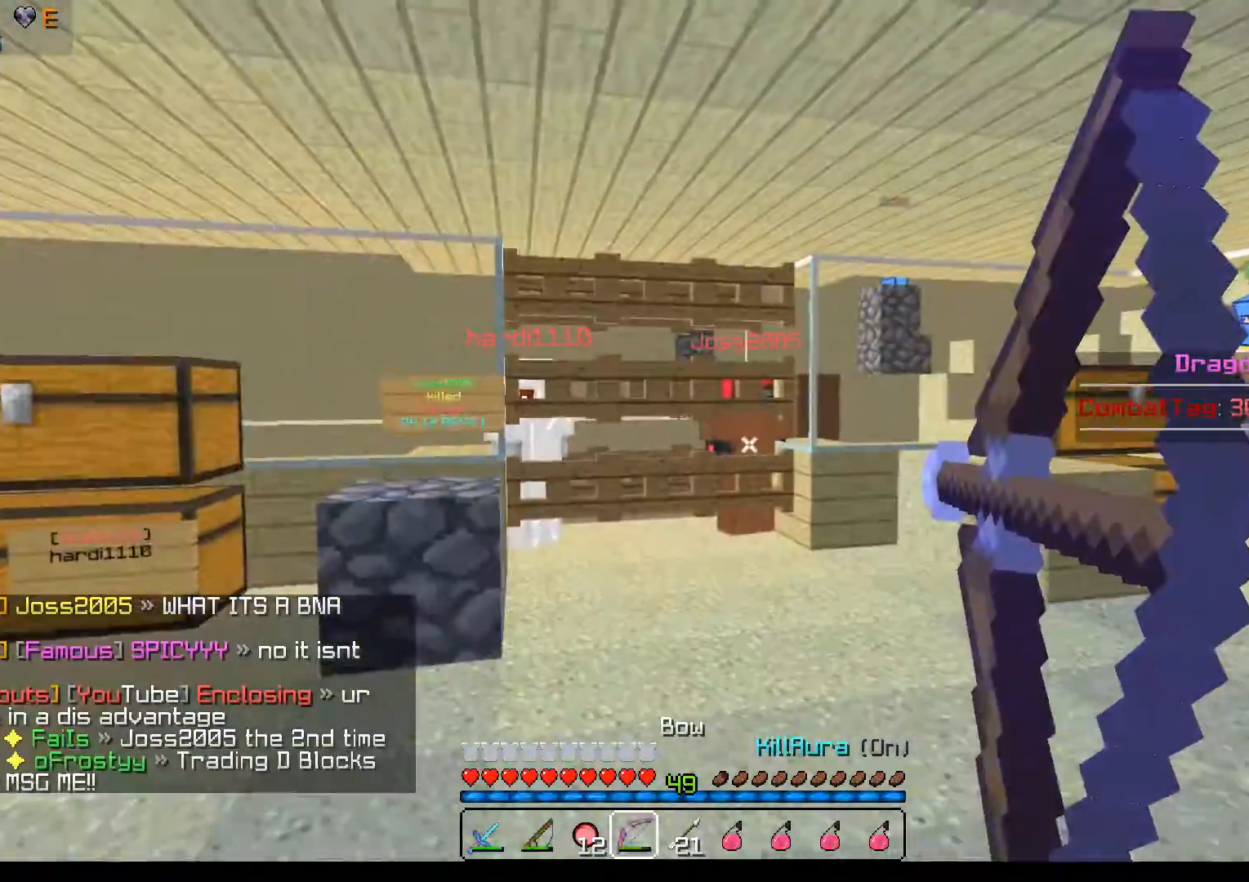
{"keys": ["d"], "mouse": ["right"], "events": []}
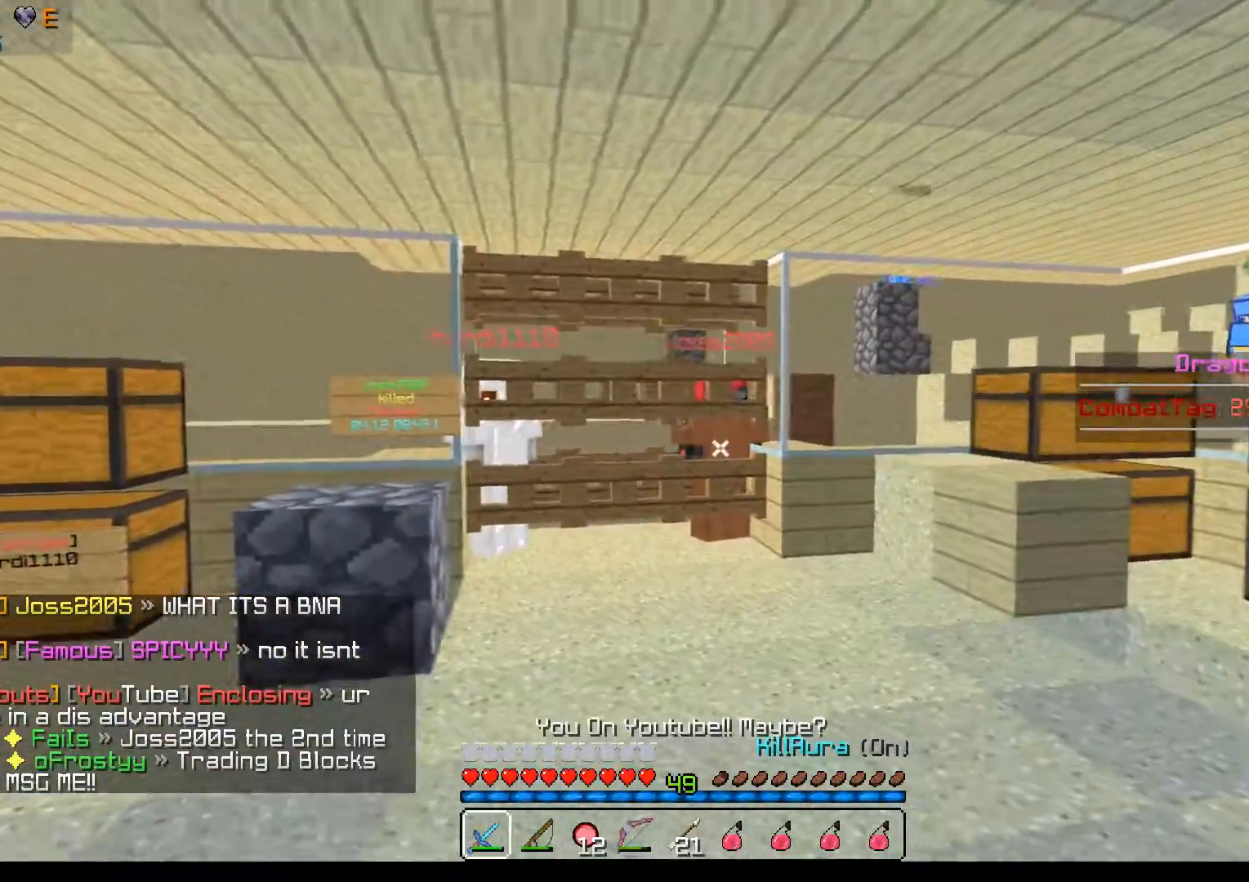
{"keys": ["s"], "mouse": [], "events": [[67, "mouse_right", "up"], [267, "s", "down"], [317, "d", "up"]]}
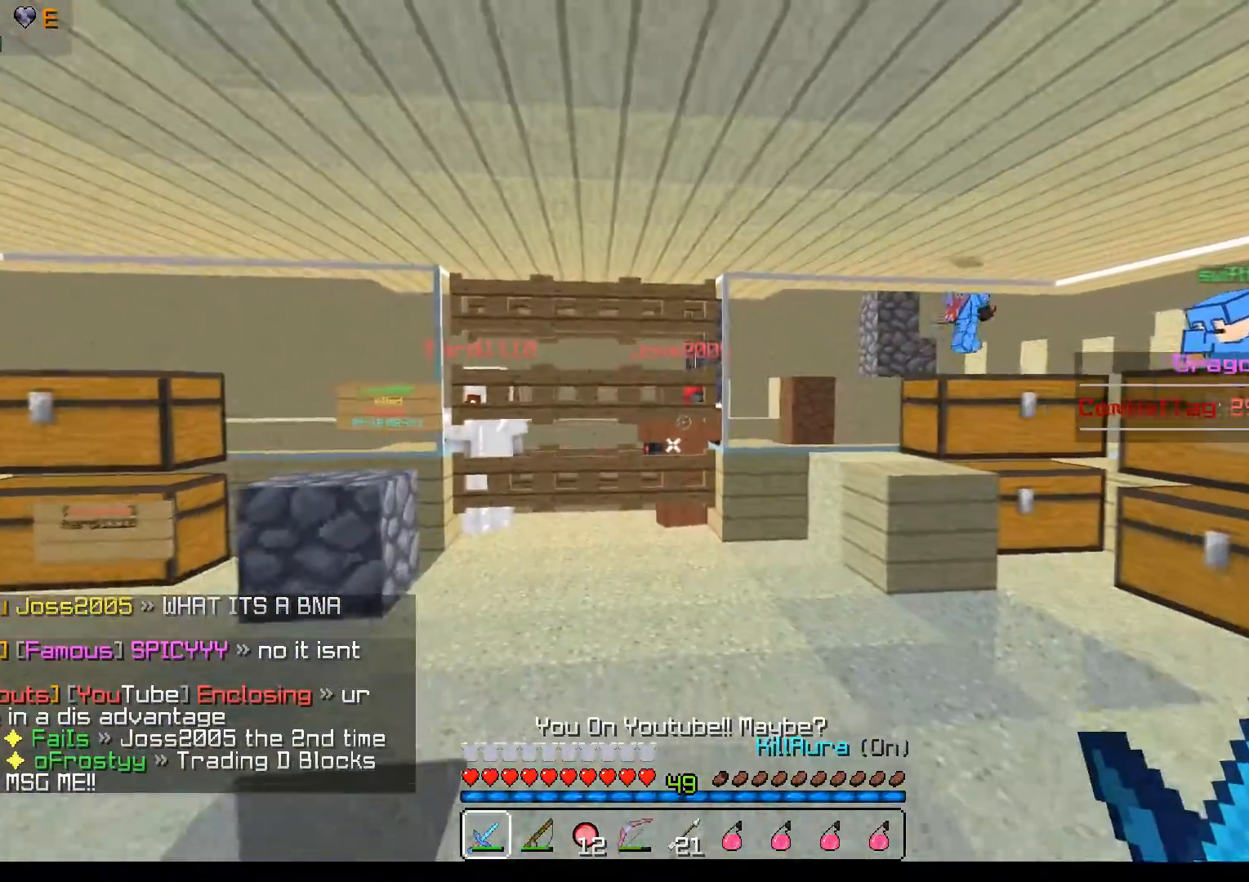
{"keys": ["a", "w"], "mouse": [], "events": [[217, "s", "up"], [367, "a", "down"], [417, "w", "down"]]}
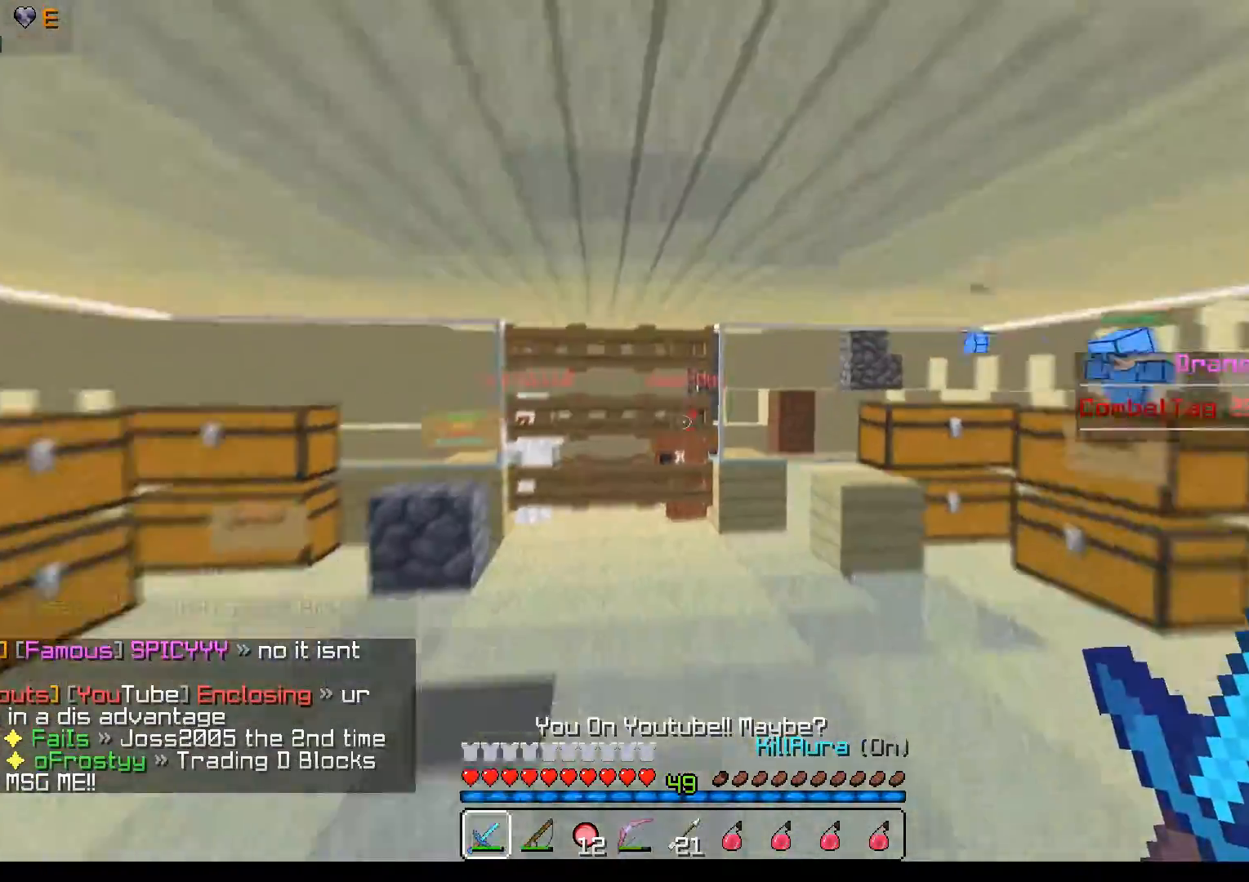
{"keys": ["w"], "mouse": [], "events": [[467, "a", "up"]]}
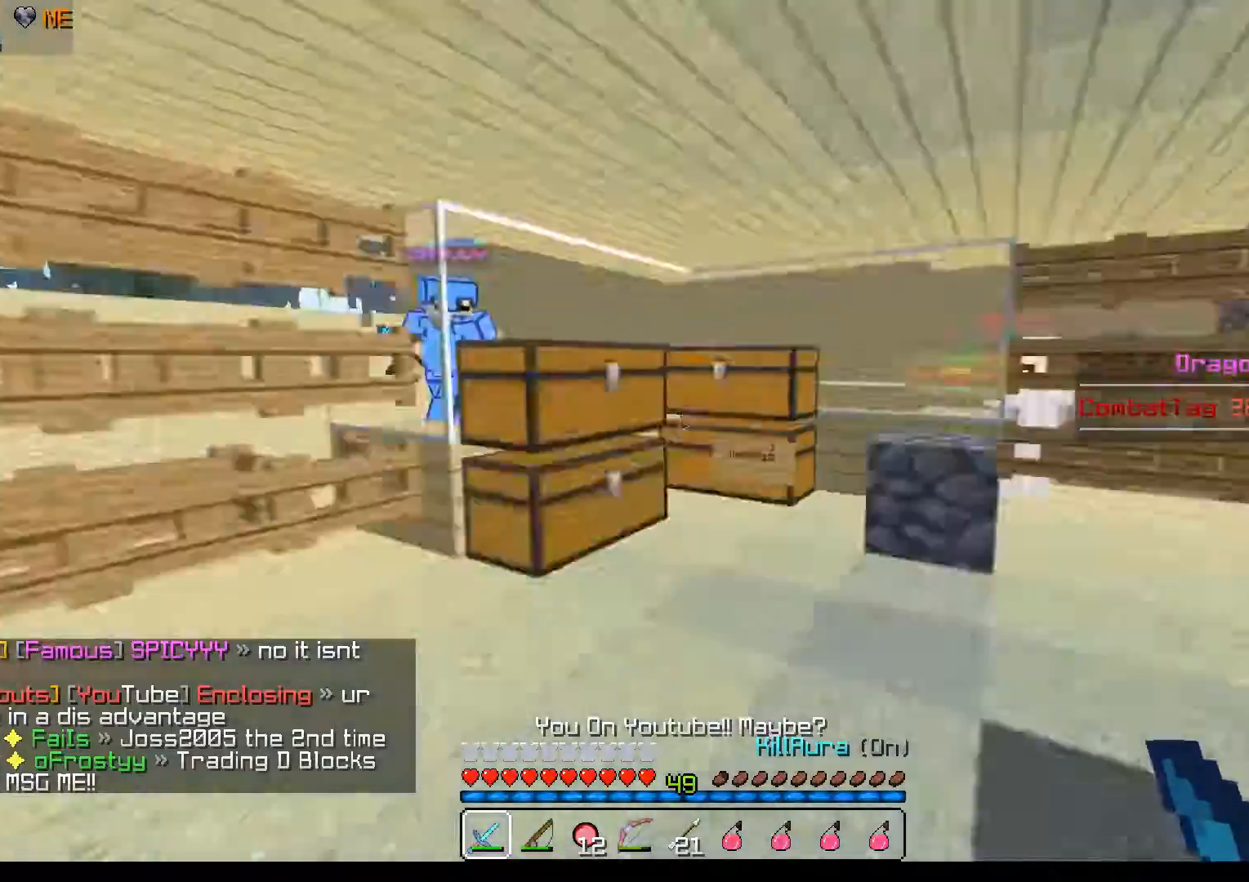
{"keys": ["d", "w"], "mouse": [], "events": [[17, "d", "down"]]}
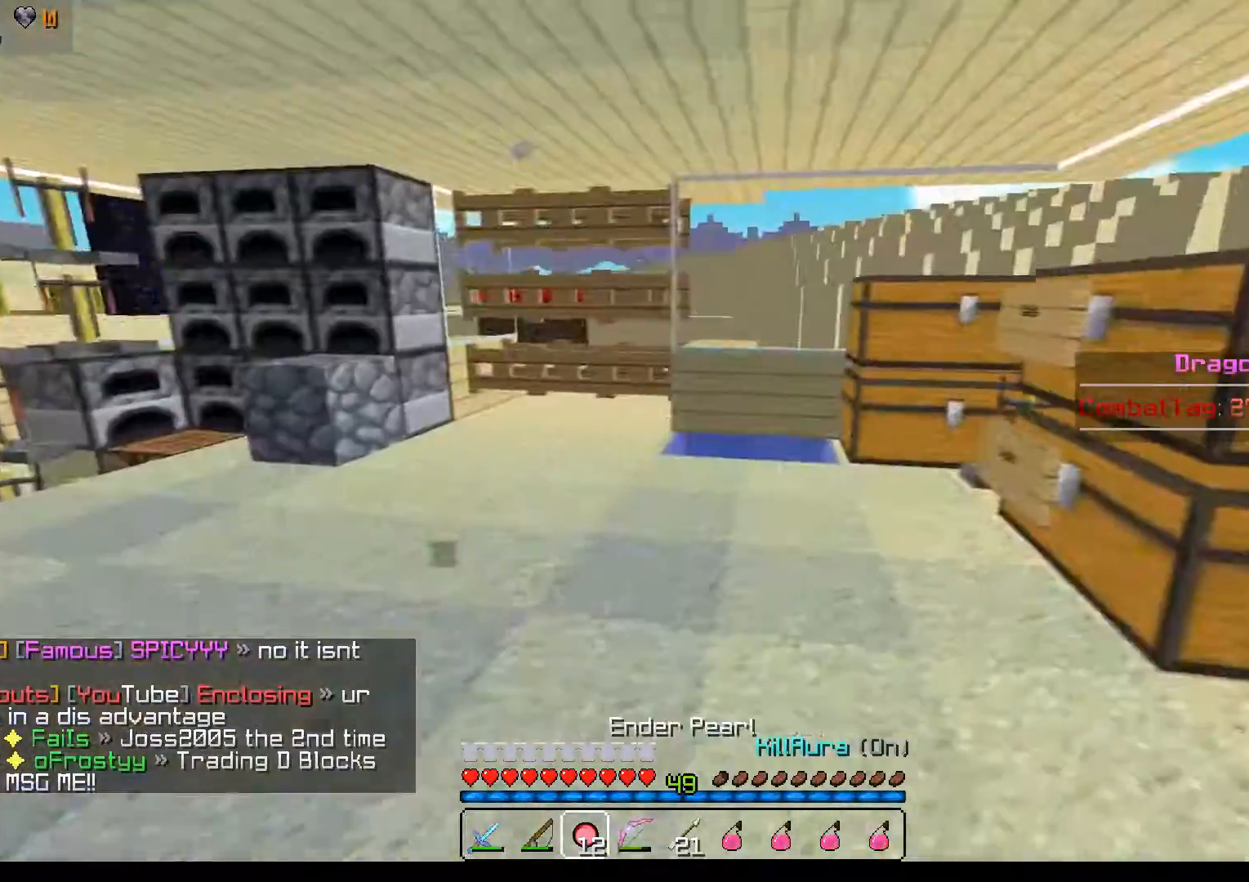
{"keys": ["w"], "mouse": [], "events": [[200, "d", "up"]]}
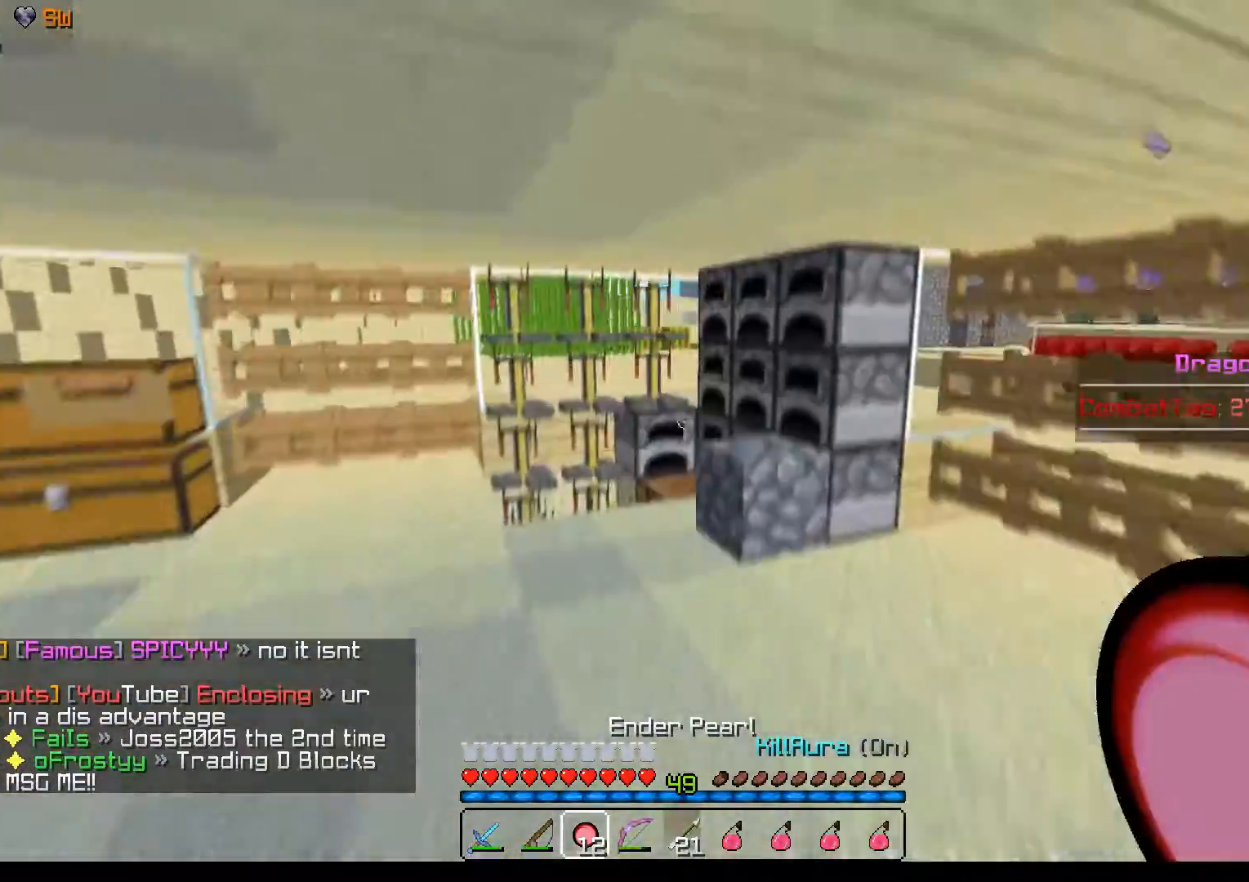
{"keys": ["d", "w"], "mouse": ["right"], "events": [[17, "d", "down"], [267, "mouse_right", "down"]]}
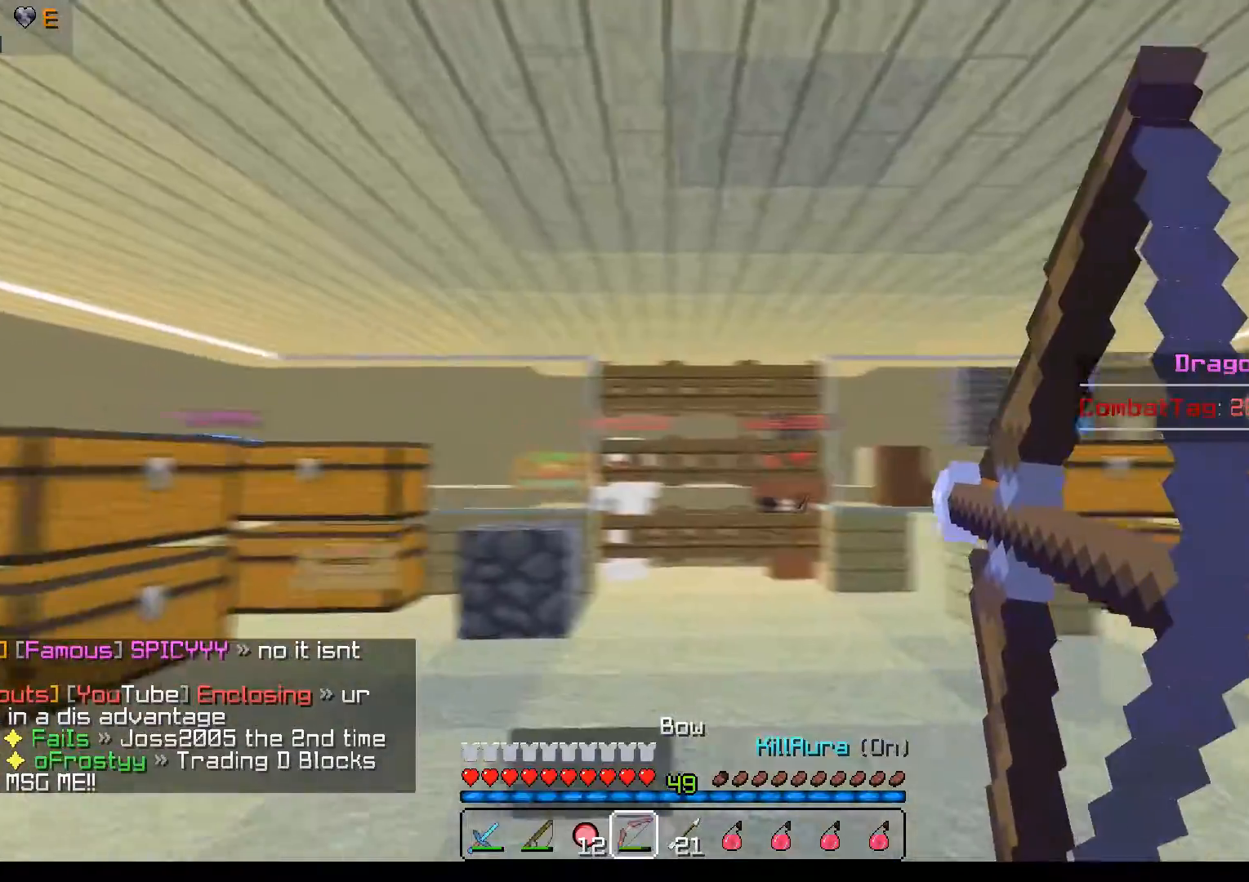
{"keys": ["d", "w"], "mouse": ["right"], "events": []}
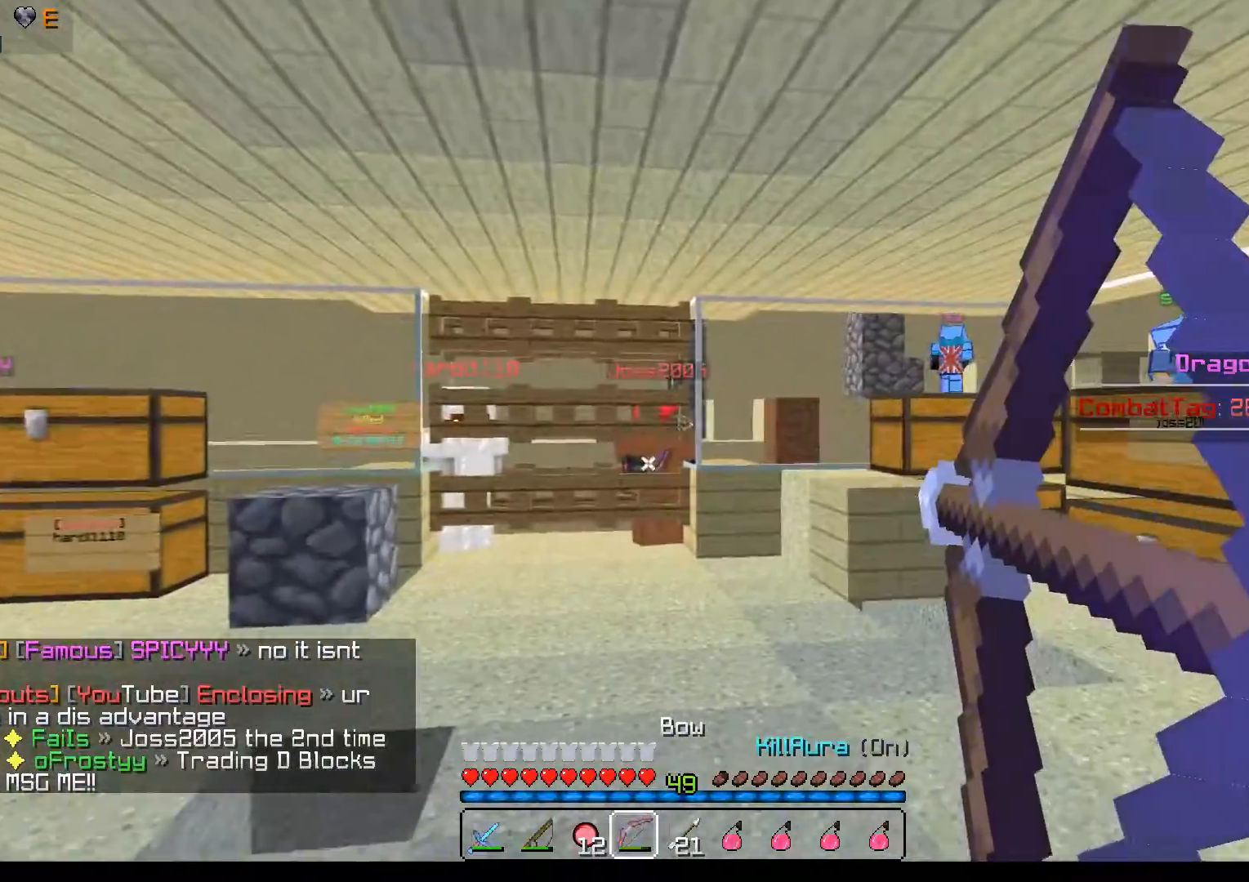
{"keys": ["w"], "mouse": ["right"], "events": [[267, "d", "up"]]}
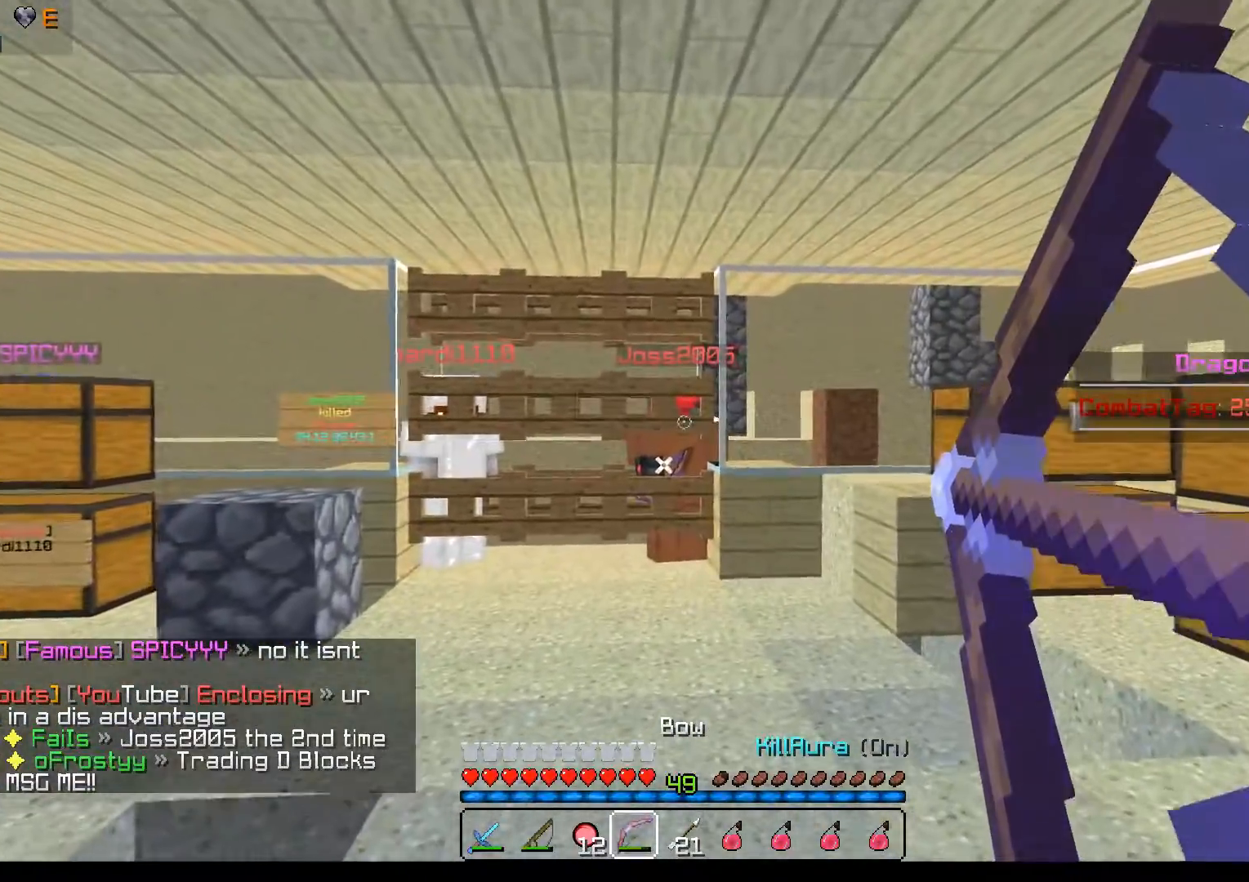
{"keys": [], "mouse": ["right"], "events": [[67, "w", "up"]]}
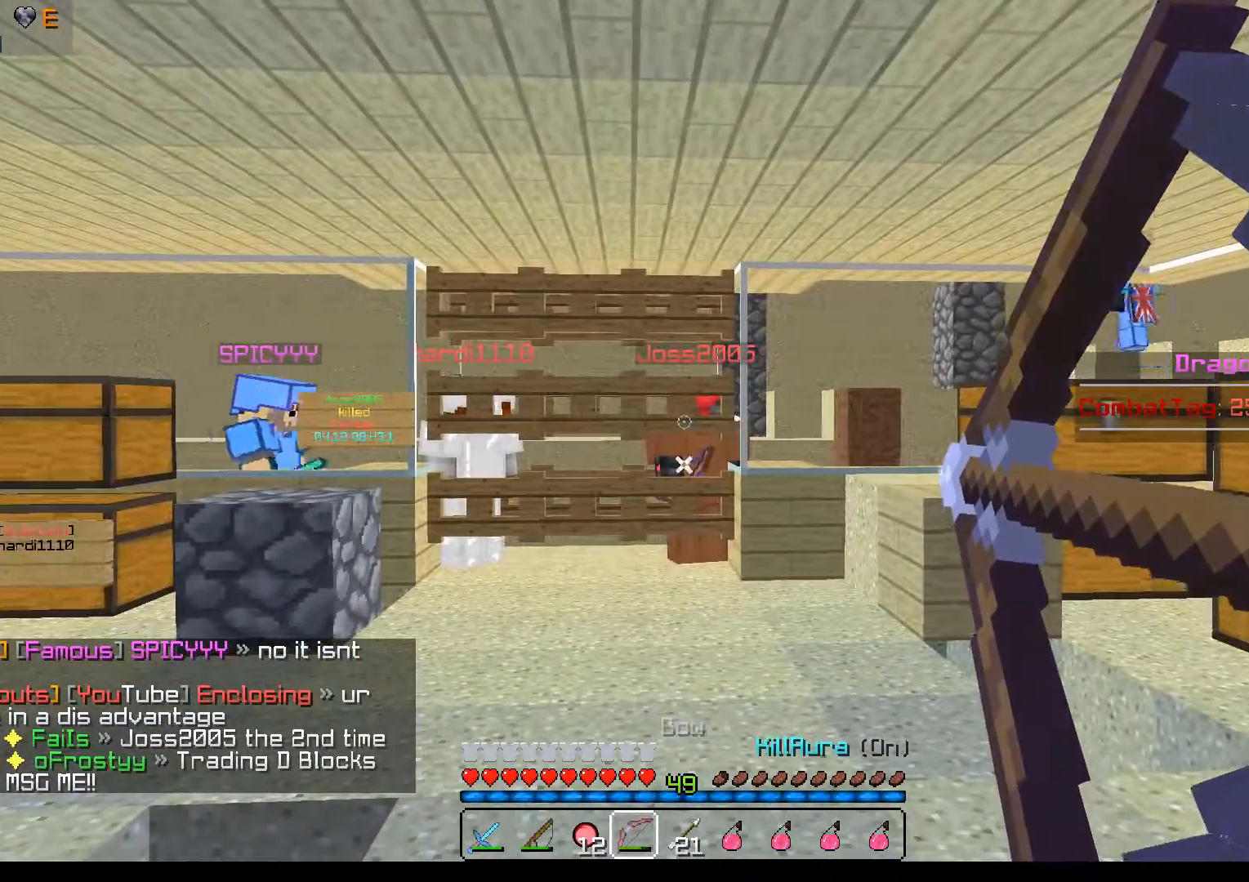
{"keys": [], "mouse": ["right"], "events": []}
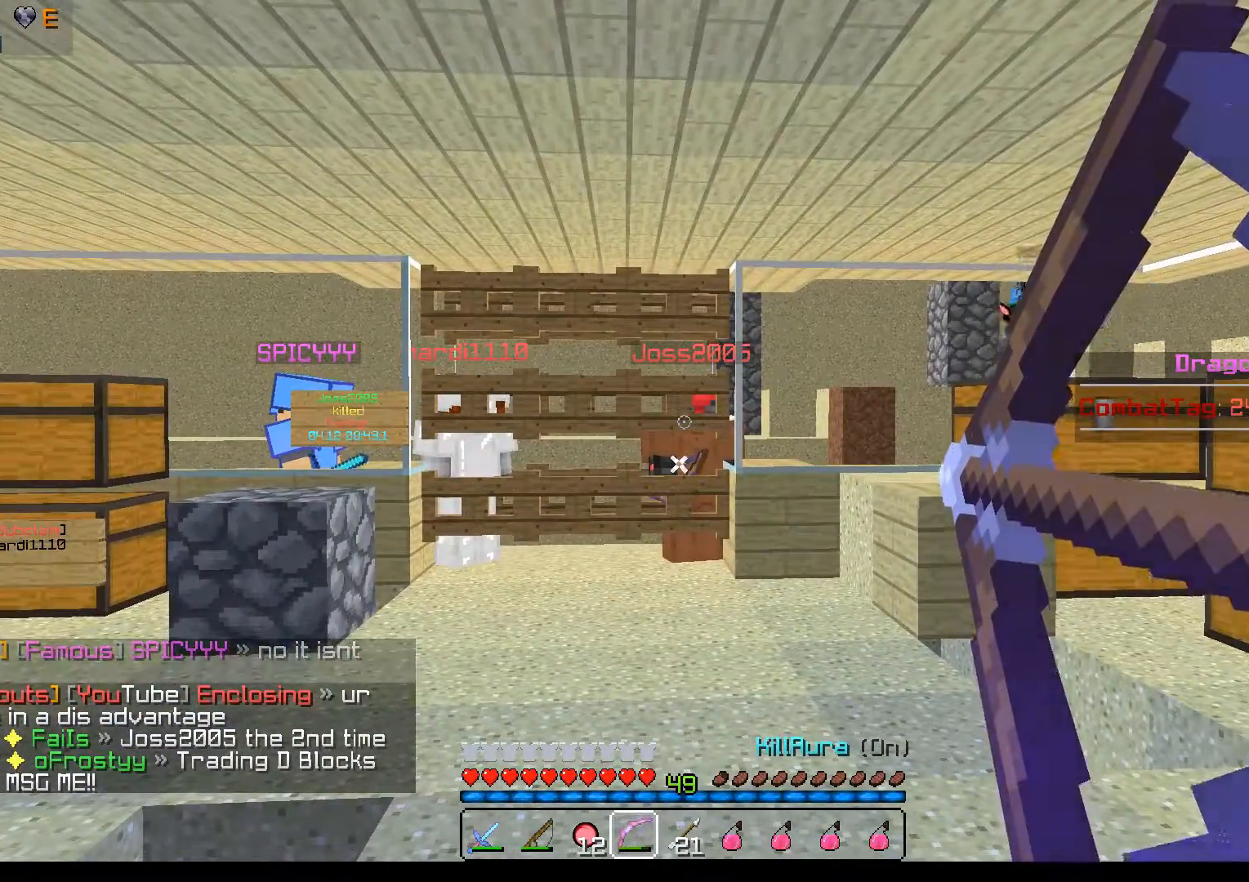
{"keys": [], "mouse": ["right"], "events": []}
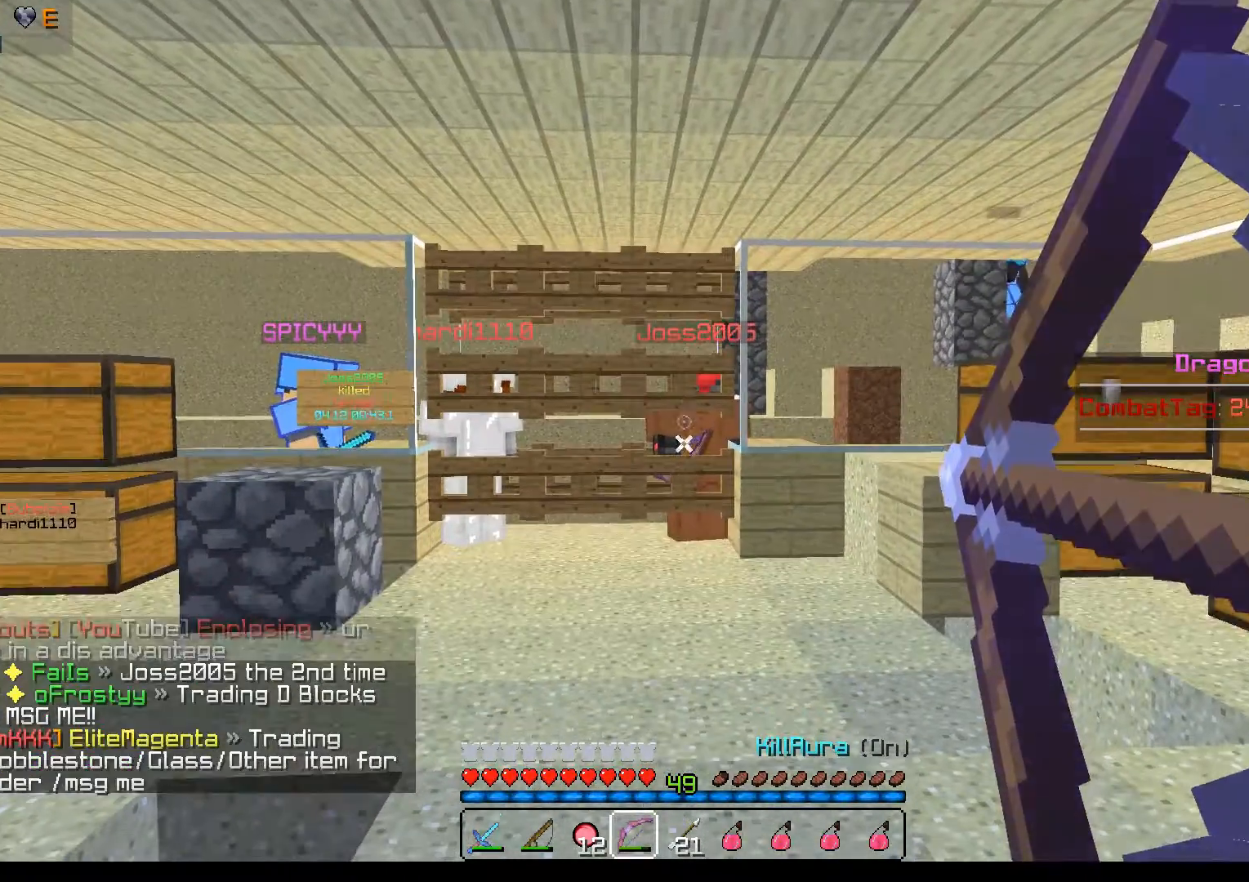
{"keys": [], "mouse": ["right"], "events": []}
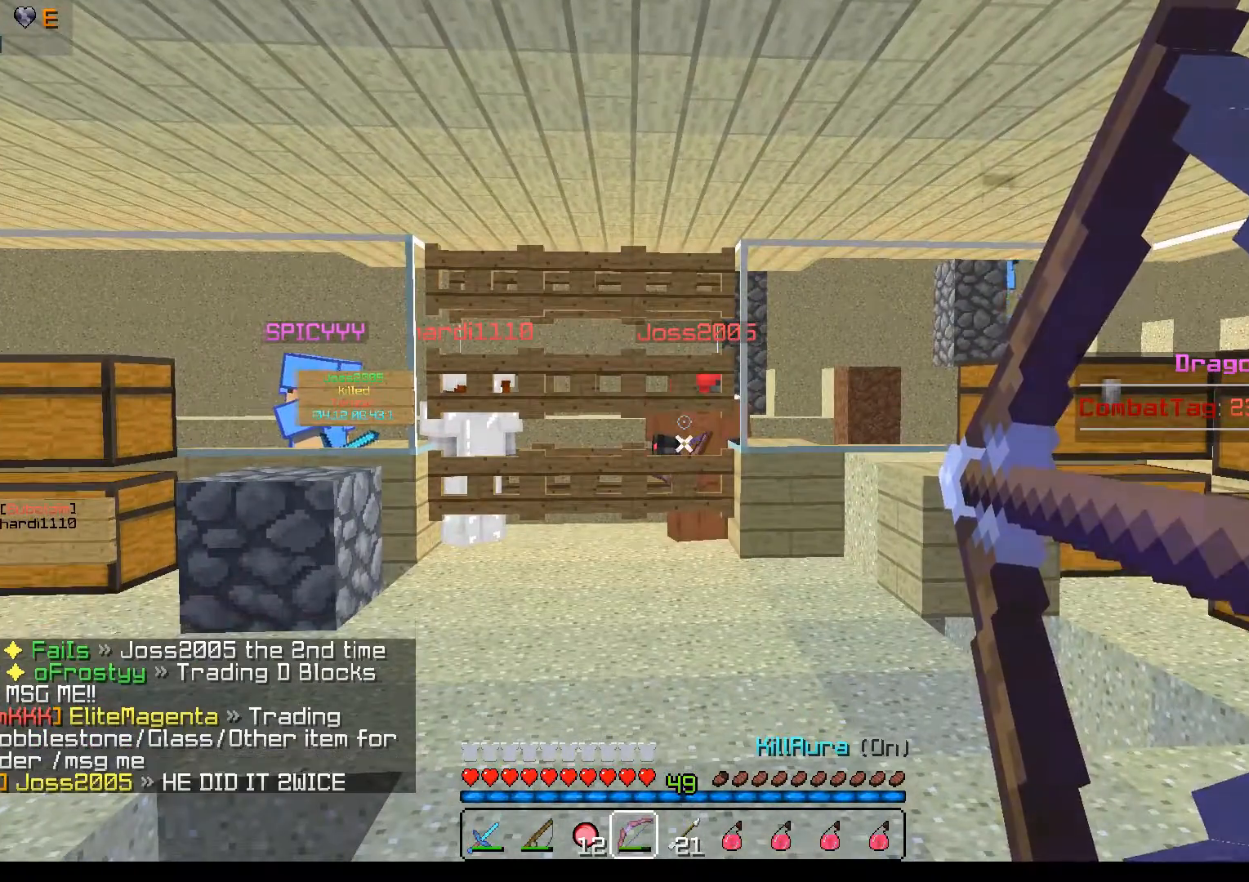
{"keys": ["a", "w"], "mouse": ["right"], "events": [[217, "a", "down"], [267, "w", "down"]]}
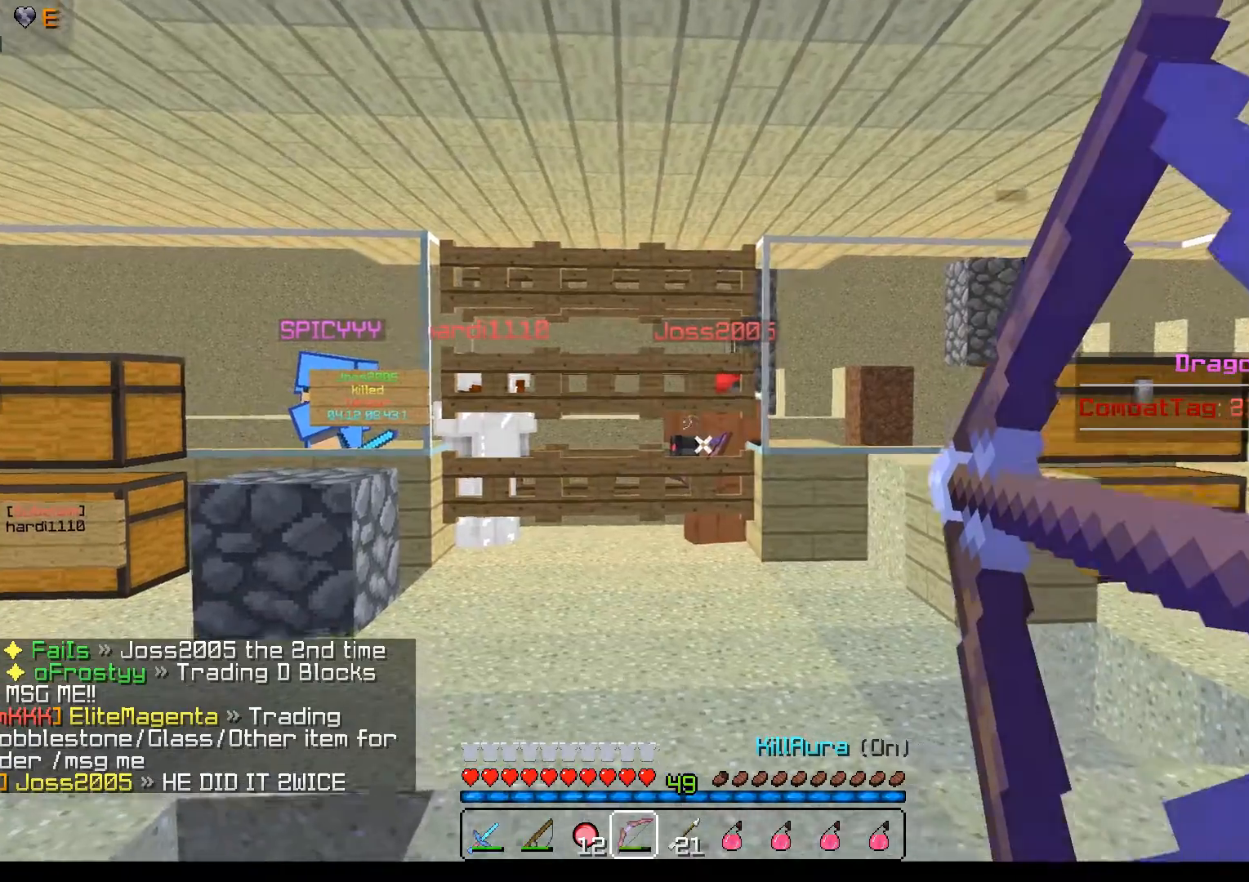
{"keys": ["d", "w"], "mouse": ["right"], "events": [[400, "d", "down"], [450, "a", "up"]]}
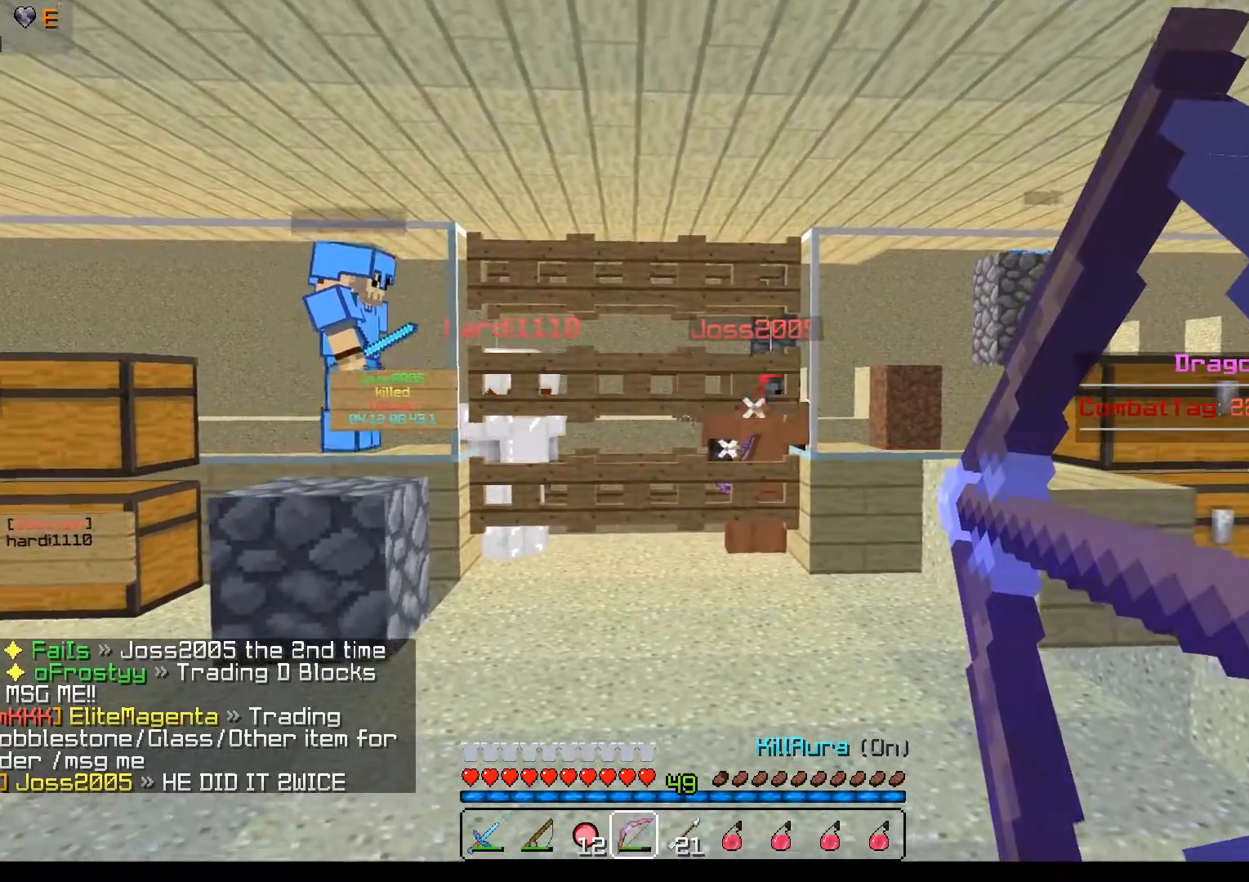
{"keys": ["d", "w"], "mouse": [], "events": [[317, "mouse_right", "up"]]}
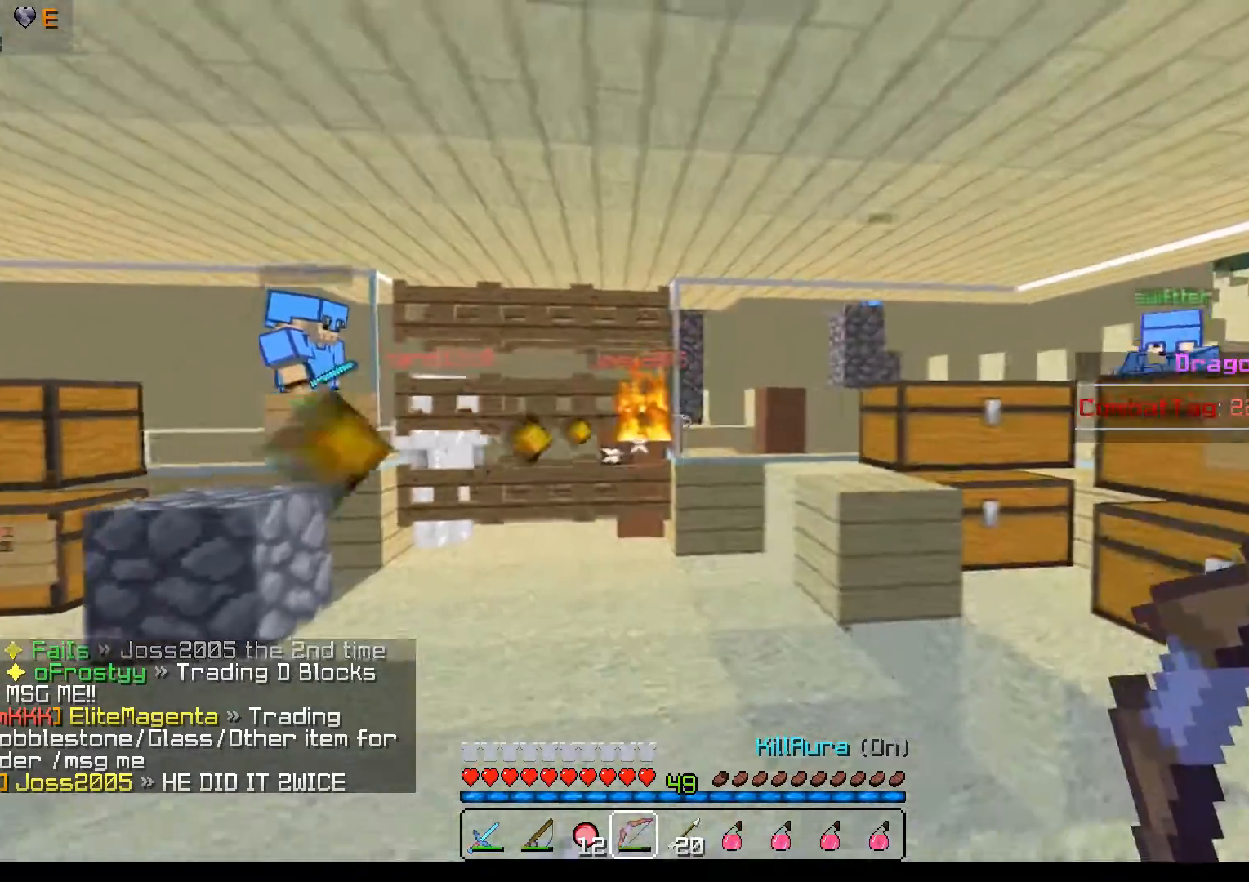
{"keys": ["w"], "mouse": ["right"], "events": [[67, "mouse_right", "down"], [317, "d", "up"]]}